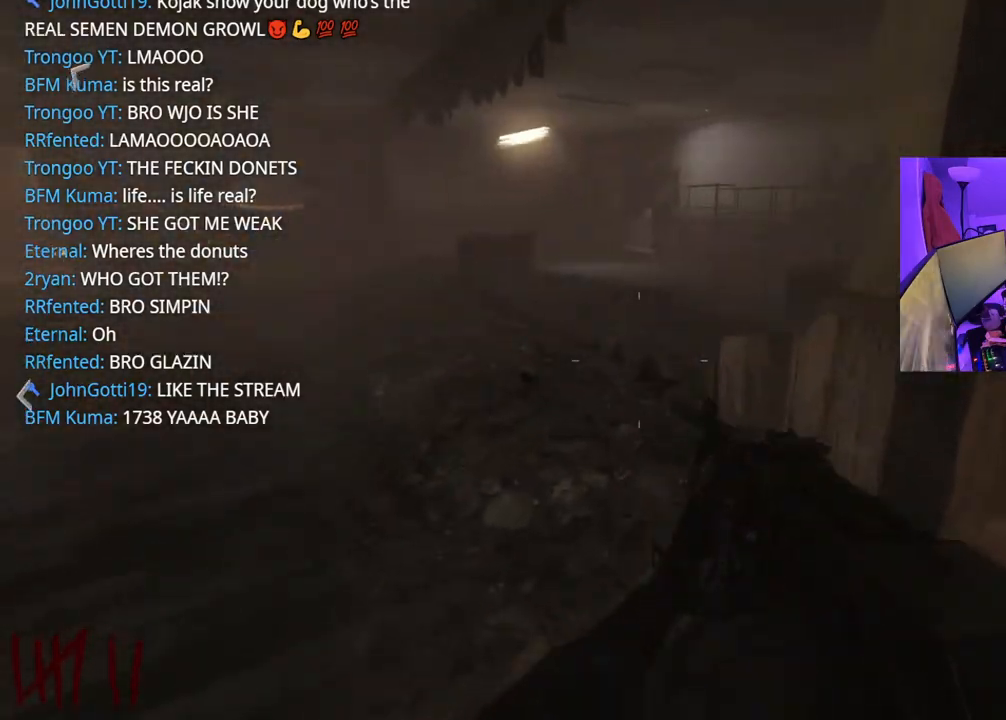
Gameplay with a controller (Xbox layout); each line is a JSON object with the inputs held at the frame after it. "events" lists button and stick changes between this image and that frame as [ms after this image, input, new state], when the widget could be followed in between. Not read: L3.
{"buttons": [], "left_stick": "up", "right_stick": "left", "events": [[183, "right_stick", "center"], [450, "right_stick", "left"]]}
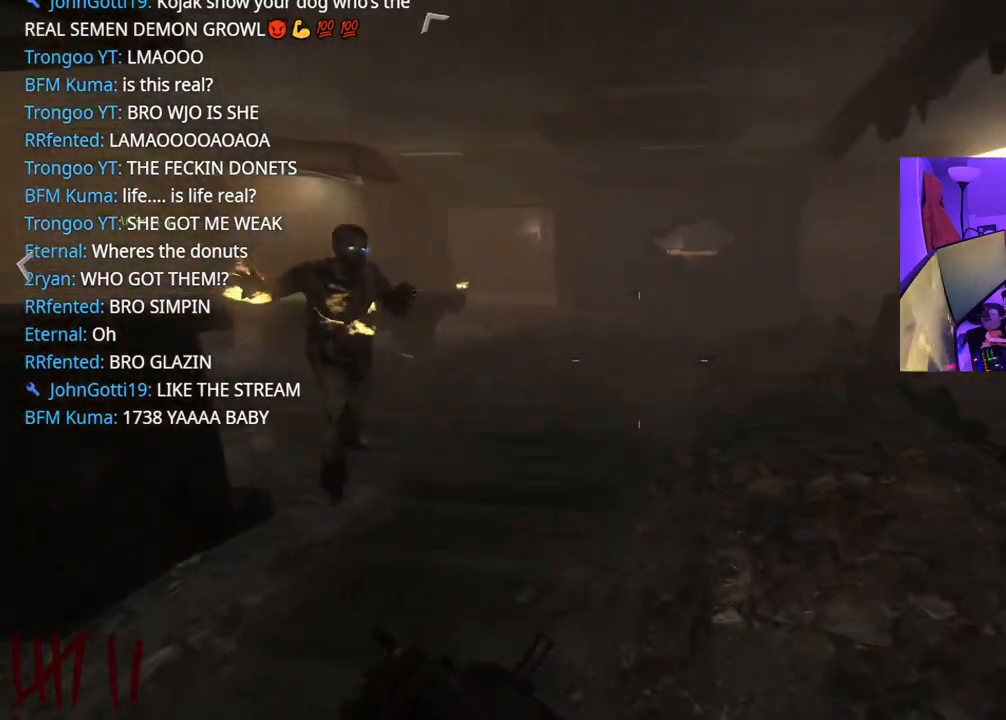
{"buttons": [], "left_stick": "down-right", "right_stick": "up-left", "events": [[17, "left_stick", "up-right"], [50, "A", "down"], [183, "left_stick", "down-right"], [217, "A", "up"], [417, "right_stick", "center"], [500, "right_stick", "up-left"]]}
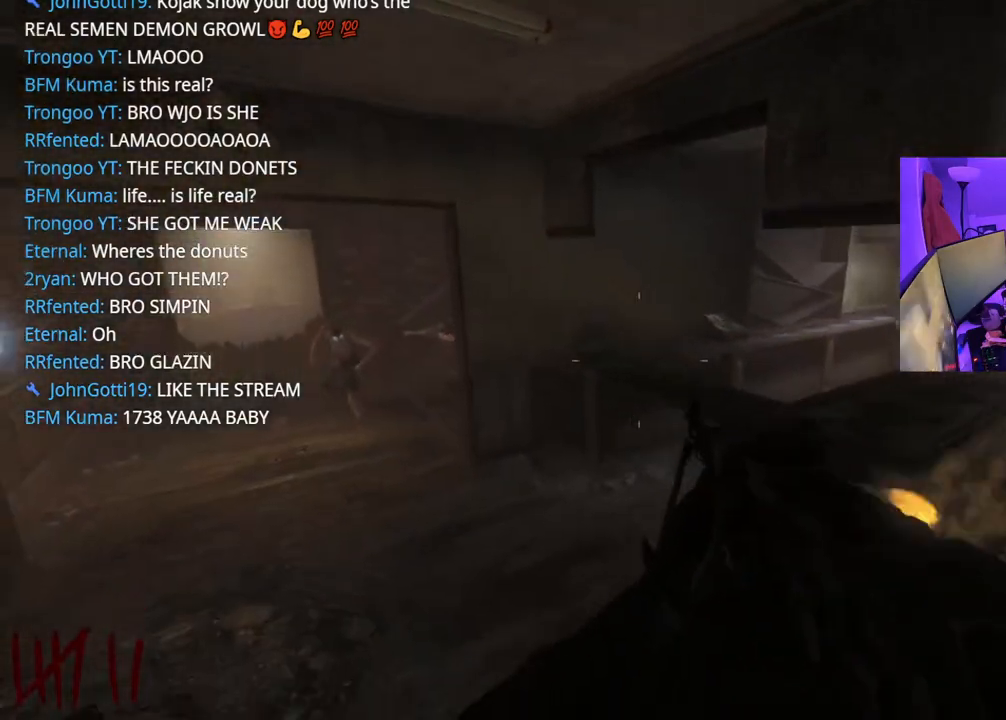
{"buttons": ["L2", "R2"], "left_stick": "down-right", "right_stick": "center", "events": [[133, "right_stick", "center"], [150, "L2", "down"], [350, "right_stick", "right"], [450, "R2", "down"], [483, "right_stick", "center"]]}
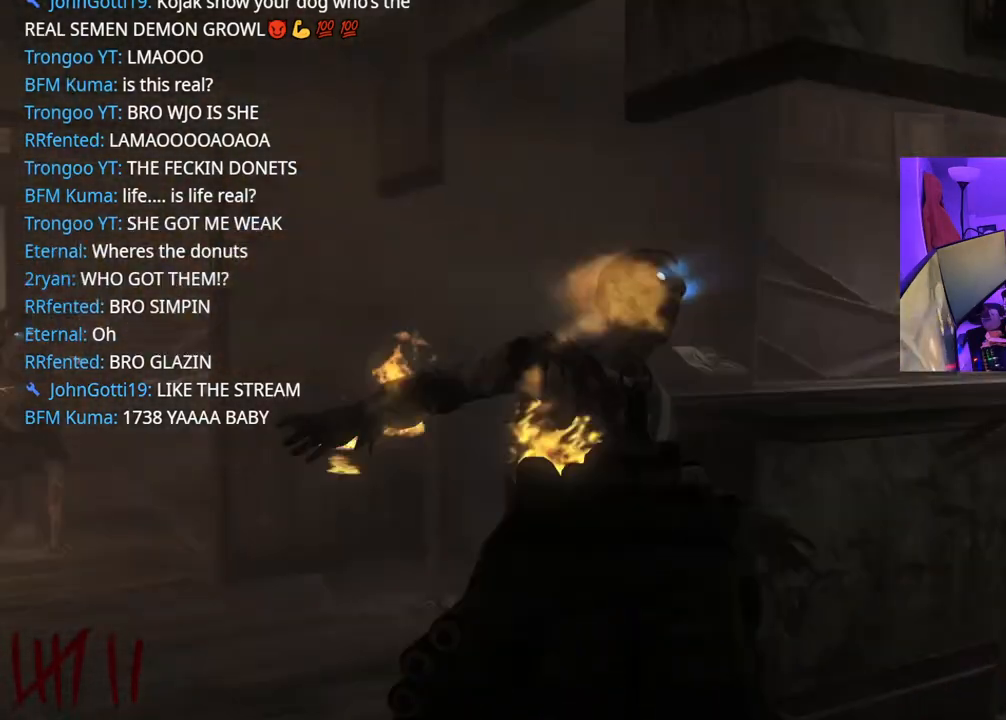
{"buttons": ["L2", "R2"], "left_stick": "down", "right_stick": "right", "events": [[17, "right_stick", "down-left"], [83, "right_stick", "down"], [250, "left_stick", "down"], [283, "right_stick", "center"], [383, "right_stick", "left"], [483, "right_stick", "right"]]}
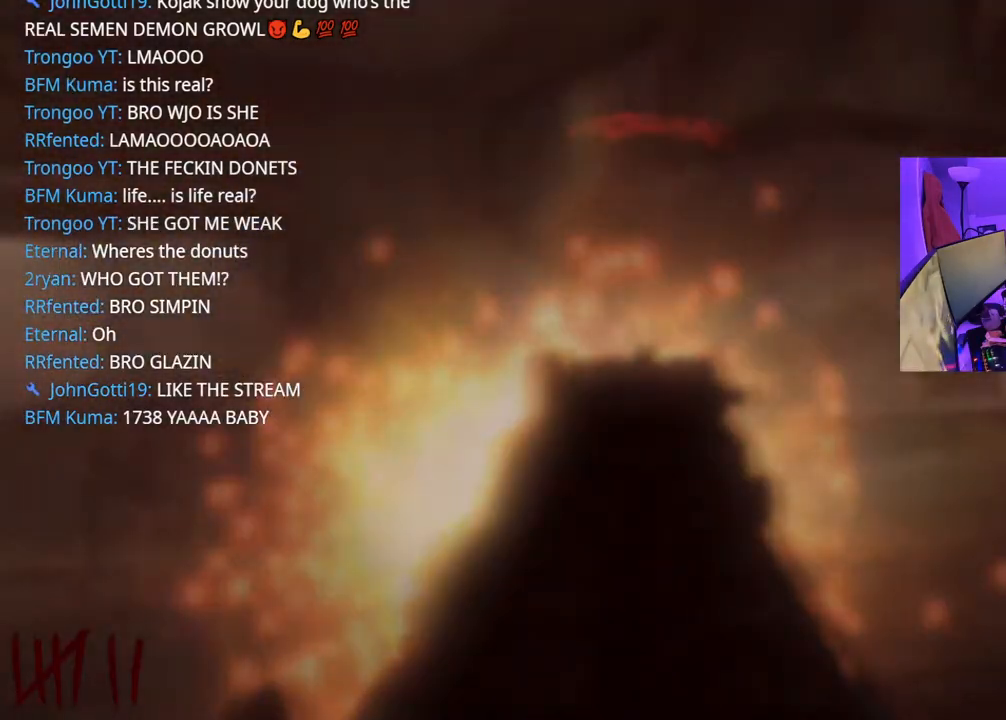
{"buttons": ["L2", "R2"], "left_stick": "up", "right_stick": "center", "events": [[83, "R2", "up"], [117, "right_stick", "left"], [283, "R2", "down"], [350, "left_stick", "right"], [367, "right_stick", "center"], [500, "left_stick", "up"]]}
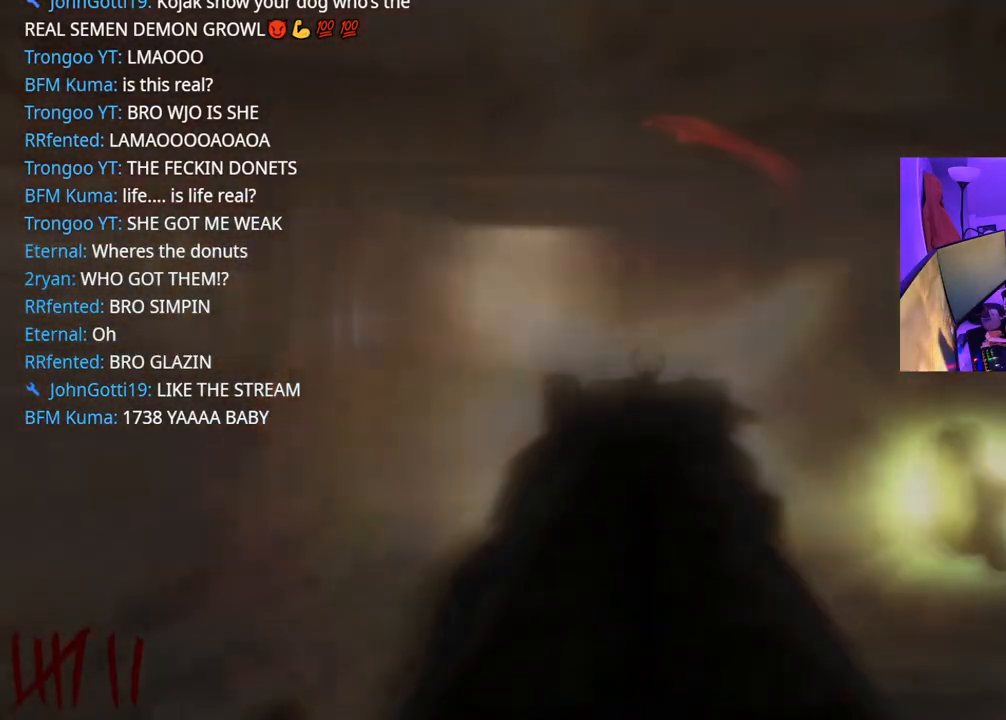
{"buttons": ["L2", "R2"], "left_stick": "up-right", "right_stick": "center", "events": [[267, "left_stick", "up-right"]]}
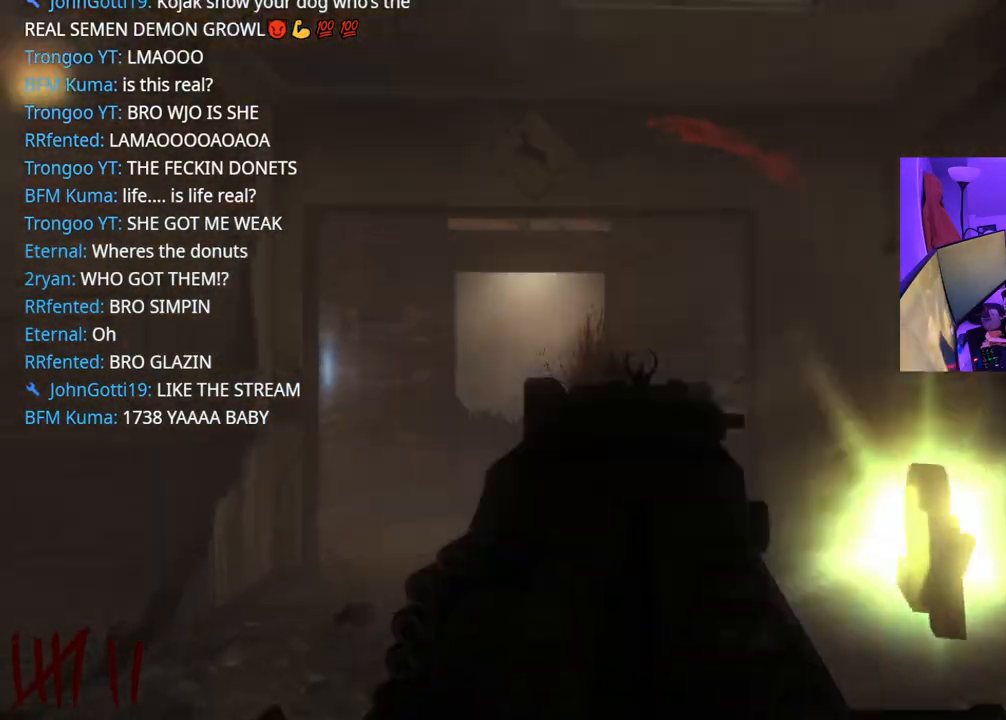
{"buttons": [], "left_stick": "left", "right_stick": "center", "events": [[83, "L2", "up"], [100, "R2", "up"], [117, "left_stick", "up"], [133, "right_stick", "right"], [433, "left_stick", "left"], [500, "right_stick", "center"]]}
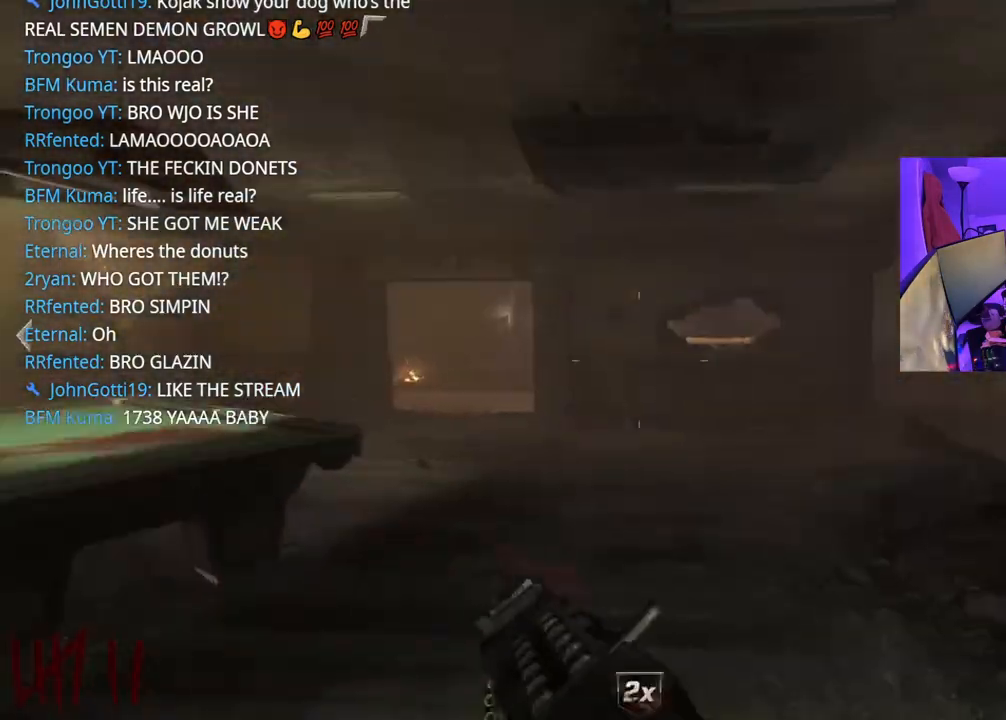
{"buttons": [], "left_stick": "right", "right_stick": "left", "events": [[33, "left_stick", "down"], [83, "left_stick", "down-right"], [283, "right_stick", "left"], [350, "left_stick", "right"]]}
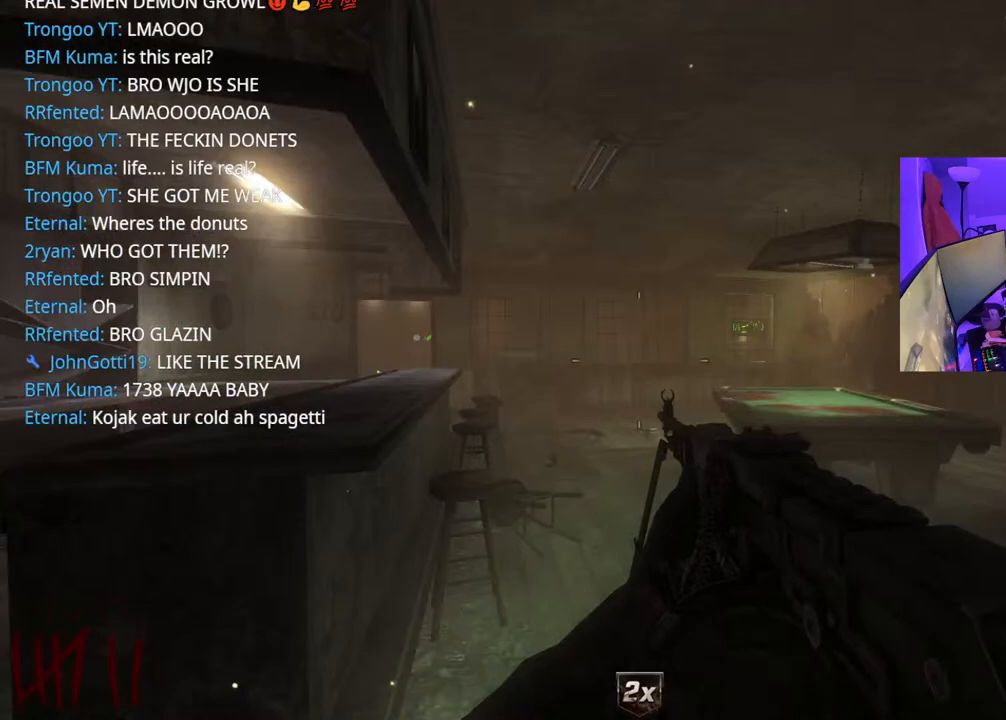
{"buttons": ["L2"], "left_stick": "down-left", "right_stick": "center", "events": [[17, "L2", "down"], [467, "right_stick", "center"], [500, "left_stick", "down-left"]]}
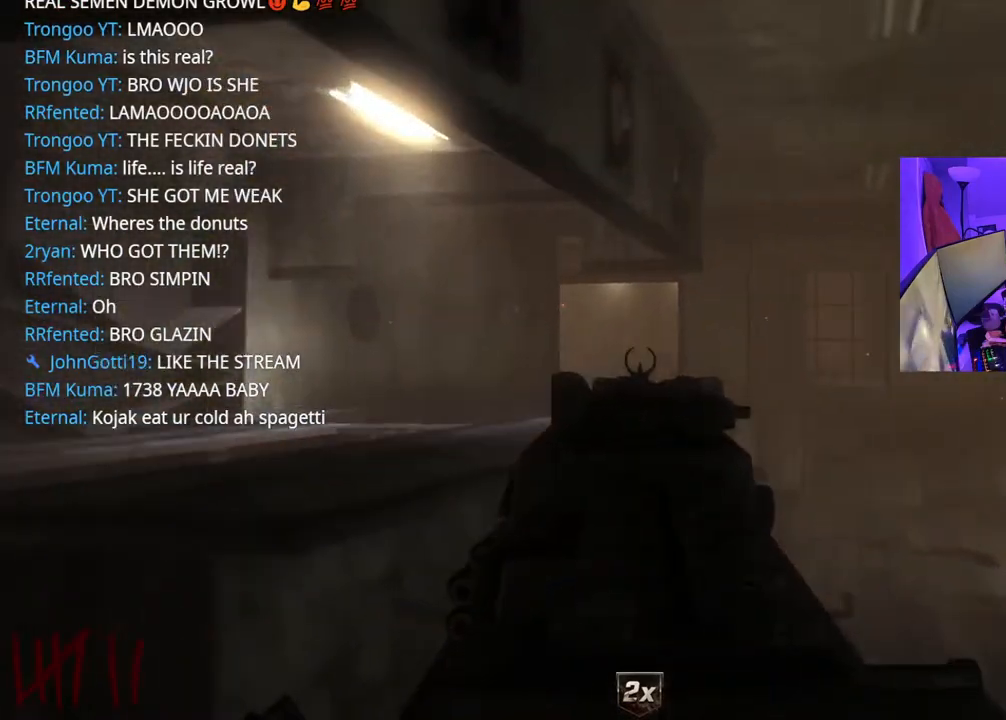
{"buttons": [], "left_stick": "up-right", "right_stick": "right", "events": [[150, "left_stick", "down-right"], [250, "L2", "up"], [267, "left_stick", "right"], [267, "right_stick", "right"], [367, "left_stick", "up-right"]]}
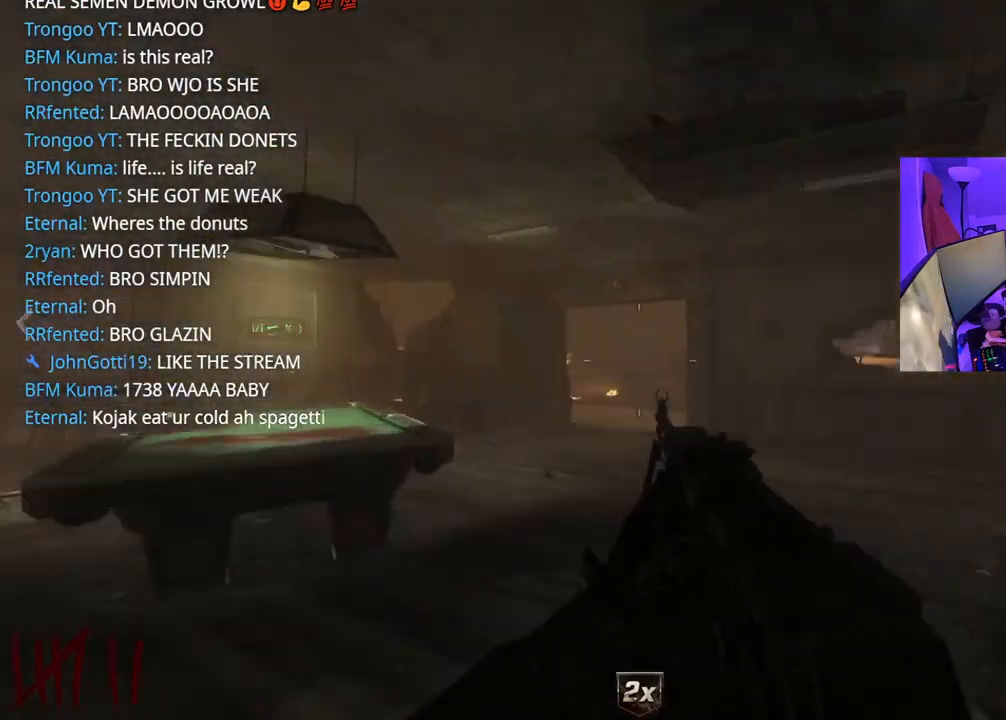
{"buttons": [], "left_stick": "up", "right_stick": "left", "events": [[83, "right_stick", "left"], [167, "X", "down"], [283, "X", "up"], [283, "left_stick", "up"]]}
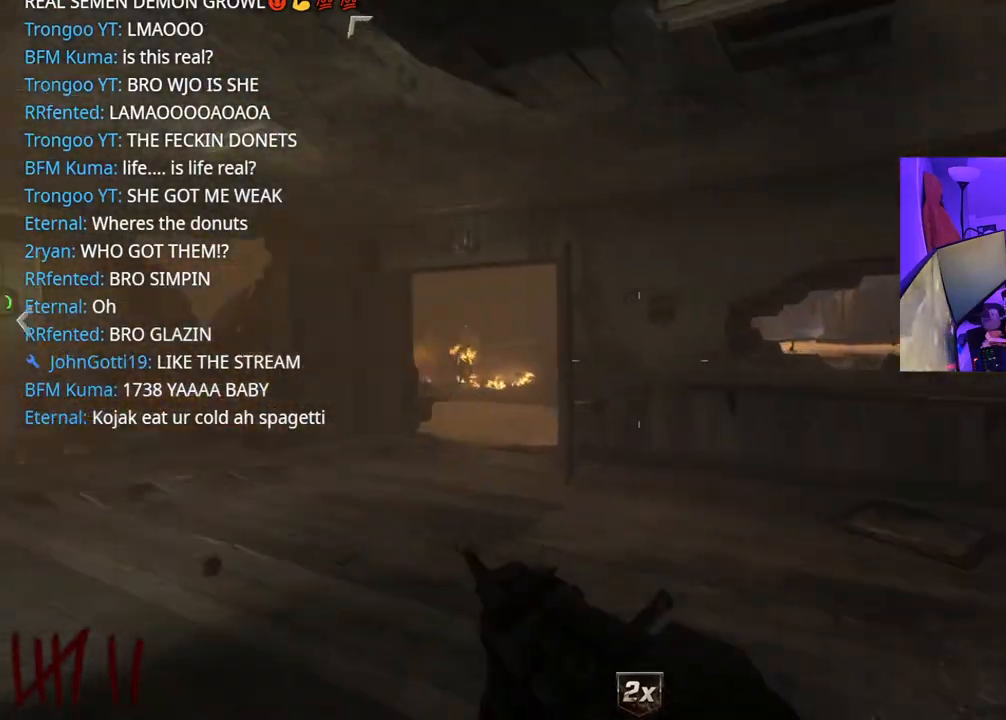
{"buttons": [], "left_stick": "up", "right_stick": "center", "events": [[50, "right_stick", "center"]]}
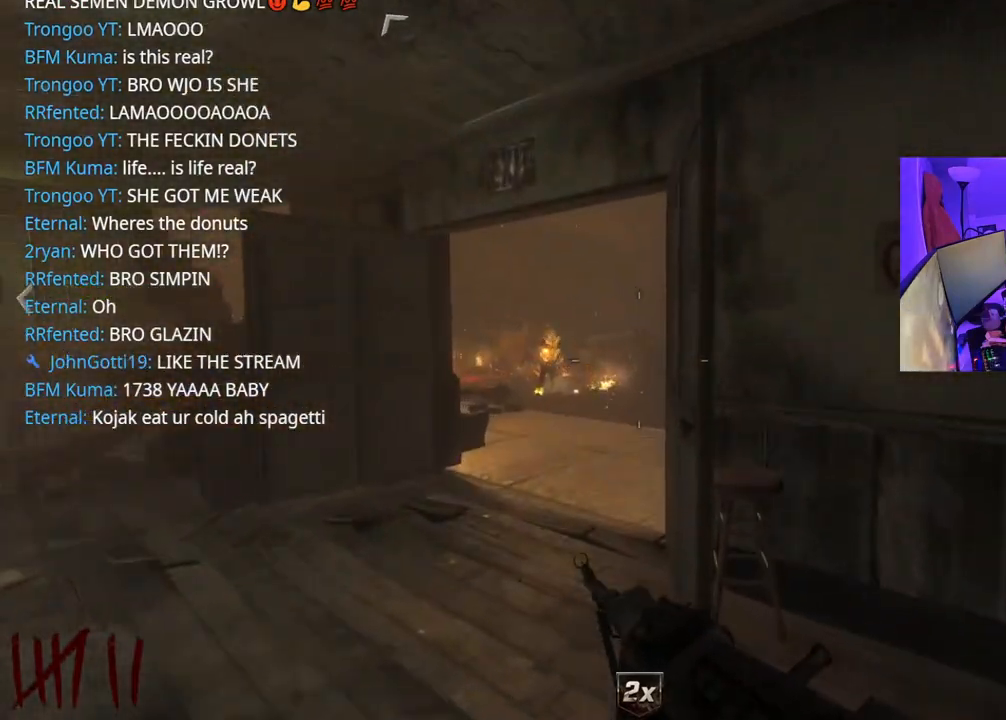
{"buttons": ["L2"], "left_stick": "up-right", "right_stick": "center", "events": [[267, "right_stick", "left"], [367, "right_stick", "center"], [400, "L2", "down"], [417, "left_stick", "up-right"]]}
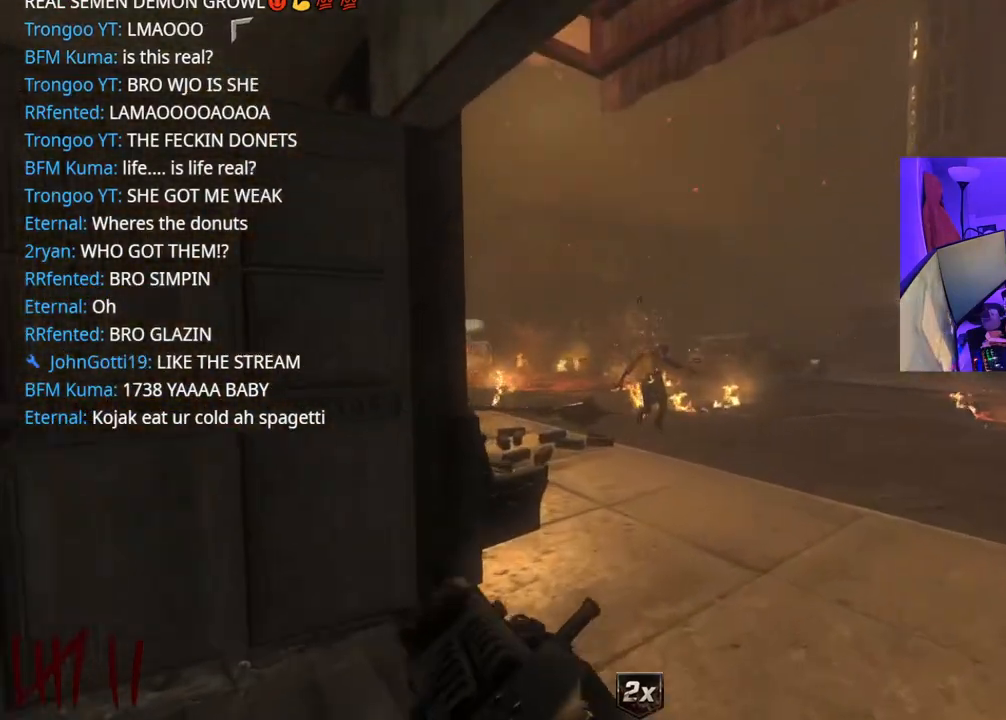
{"buttons": ["L2", "R2"], "left_stick": "up", "right_stick": "center", "events": [[333, "R2", "down"], [350, "right_stick", "up"], [400, "left_stick", "up"], [467, "right_stick", "center"]]}
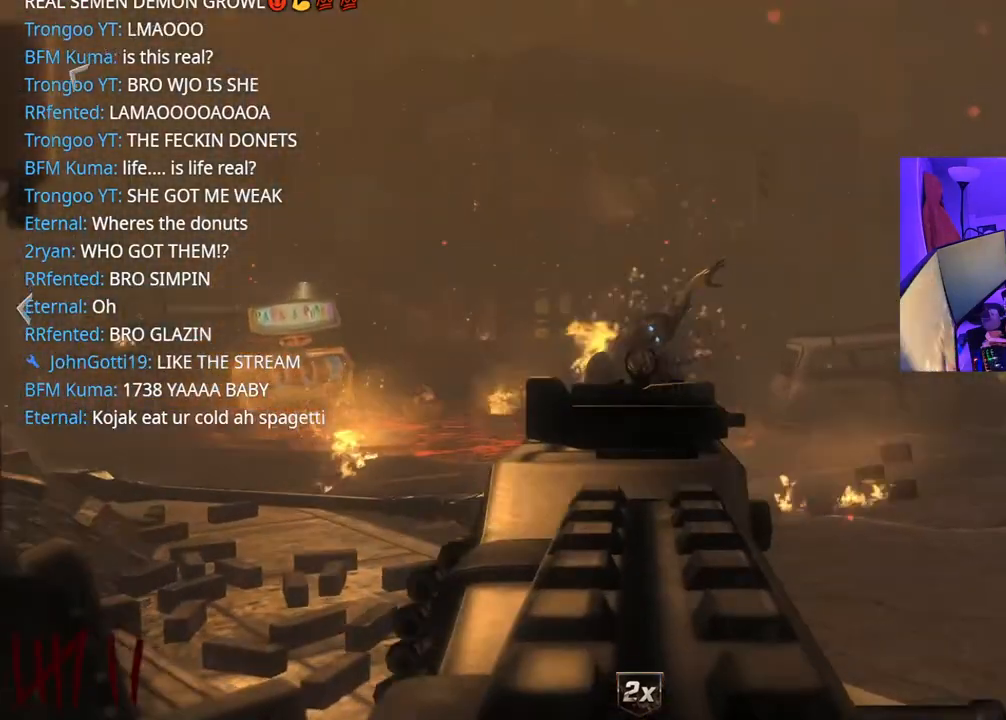
{"buttons": [], "left_stick": "up", "right_stick": "right", "events": [[317, "L2", "up"], [317, "R2", "up"], [317, "right_stick", "right"]]}
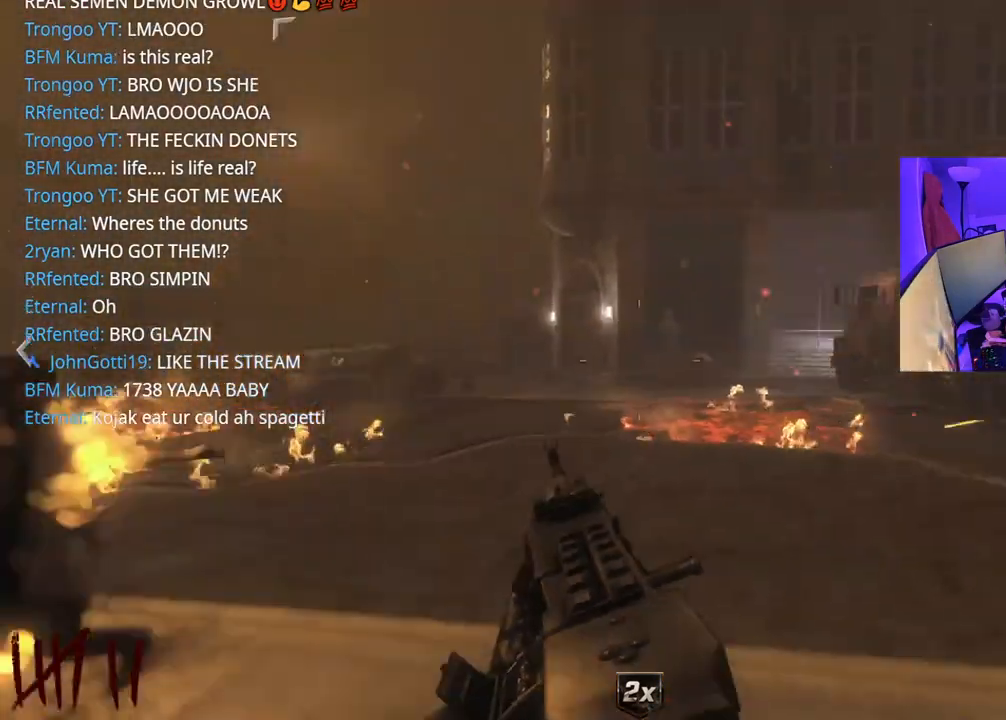
{"buttons": [], "left_stick": "up", "right_stick": "left", "events": [[33, "right_stick", "center"], [467, "right_stick", "left"]]}
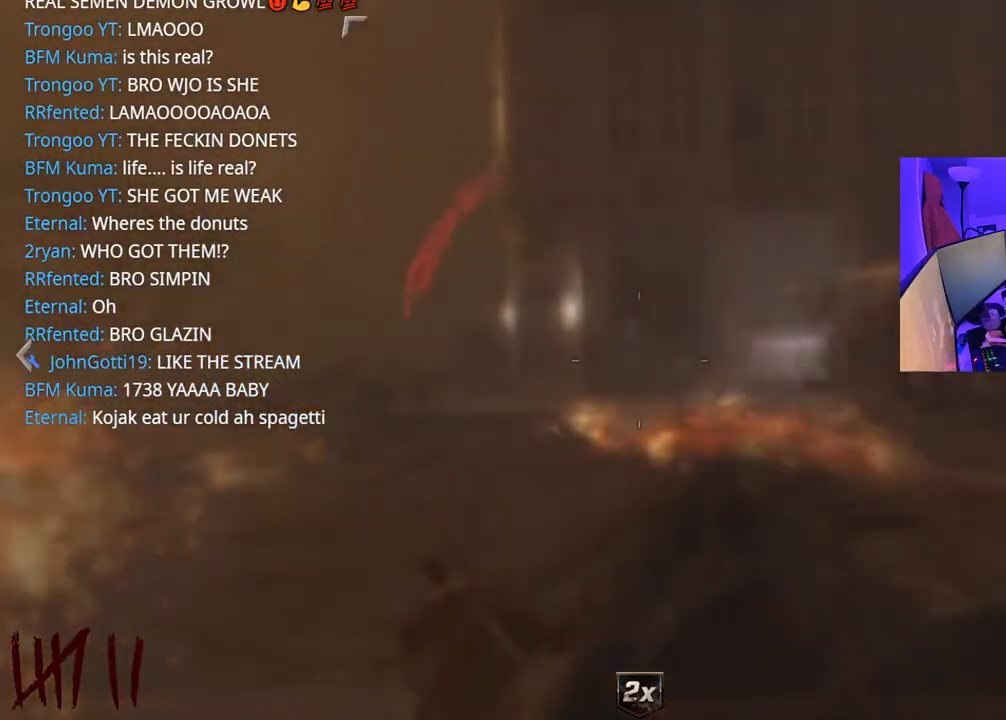
{"buttons": [], "left_stick": "up", "right_stick": "center", "events": [[167, "right_stick", "center"], [350, "right_stick", "left"], [483, "right_stick", "center"]]}
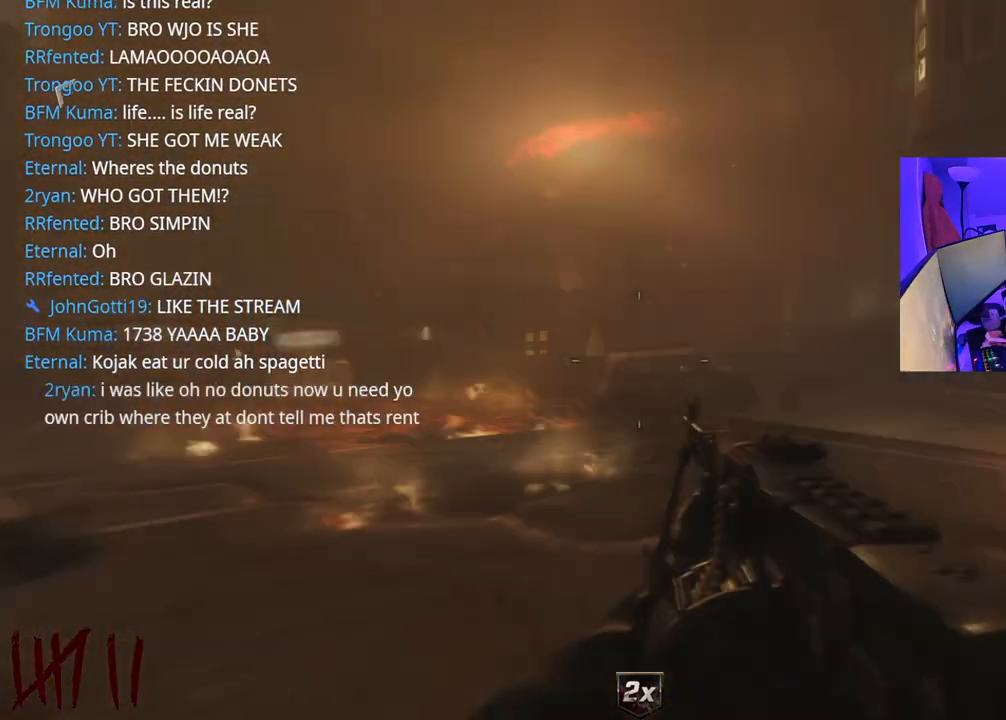
{"buttons": ["L2"], "left_stick": "up-left", "right_stick": "center", "events": [[83, "left_stick", "up-left"], [133, "L2", "down"], [283, "right_stick", "left"], [467, "right_stick", "center"]]}
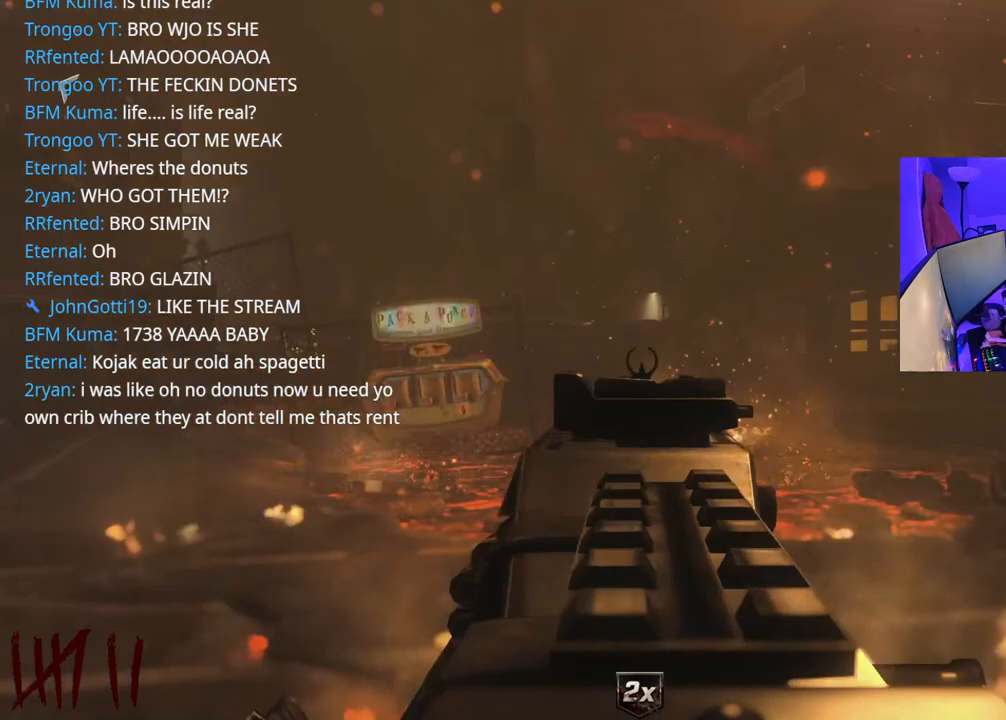
{"buttons": ["L2", "R2"], "left_stick": "right", "right_stick": "right", "events": [[17, "left_stick", "right"], [250, "right_stick", "left"], [333, "R2", "down"], [350, "right_stick", "right"]]}
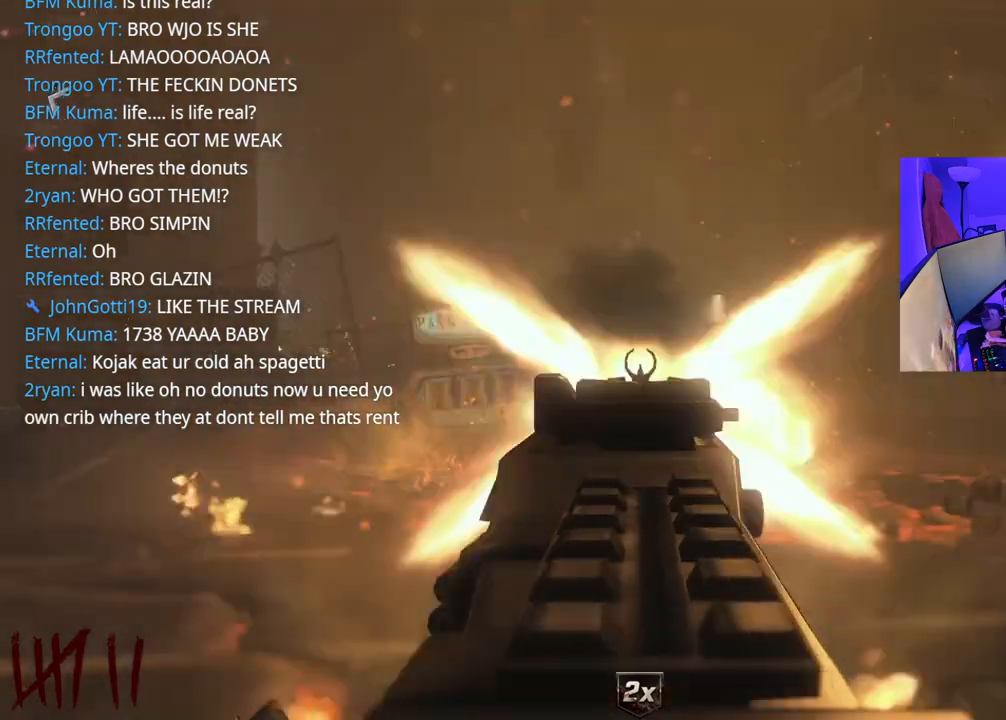
{"buttons": ["L2", "R2"], "left_stick": "right", "right_stick": "down", "events": [[50, "right_stick", "center"], [117, "right_stick", "down"], [217, "right_stick", "center"], [367, "right_stick", "down"]]}
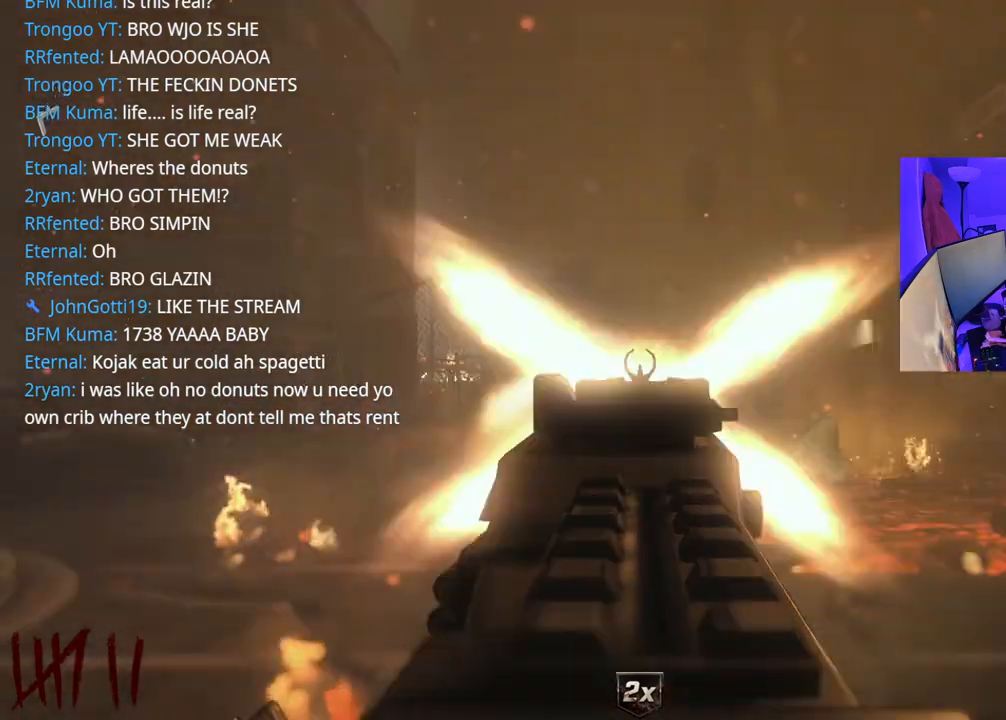
{"buttons": [], "left_stick": "up-right", "right_stick": "down-right", "events": [[267, "R2", "up"], [400, "left_stick", "center"], [417, "L2", "up"], [483, "right_stick", "down-right"], [500, "left_stick", "up-right"]]}
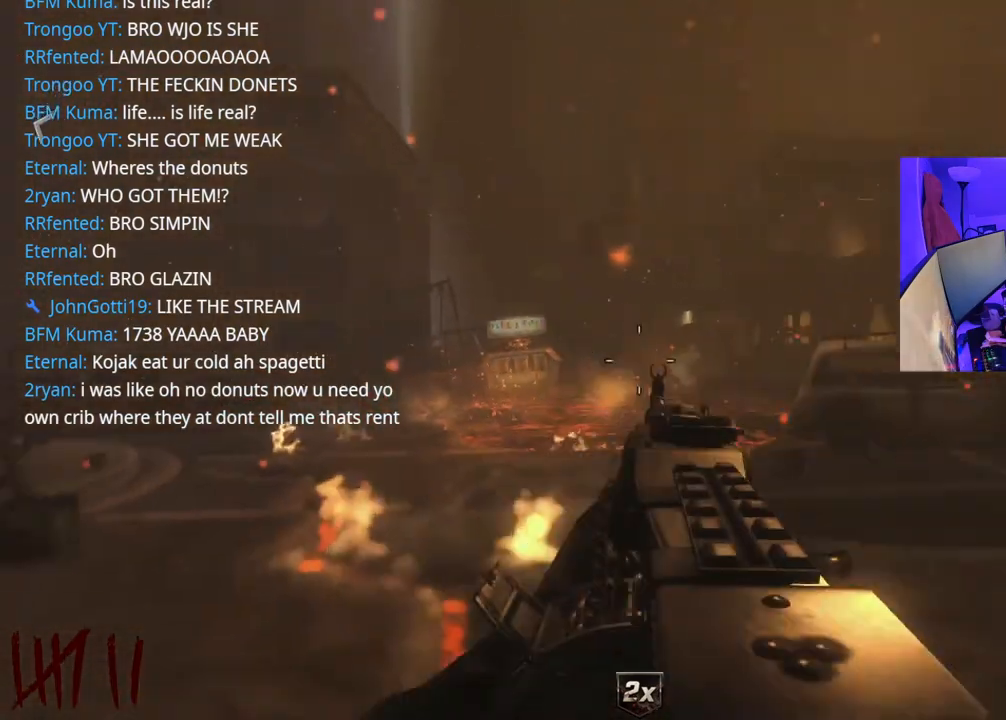
{"buttons": ["X"], "left_stick": "up-right", "right_stick": "center", "events": [[167, "right_stick", "center"], [300, "A", "down"], [383, "X", "down"], [417, "A", "up"]]}
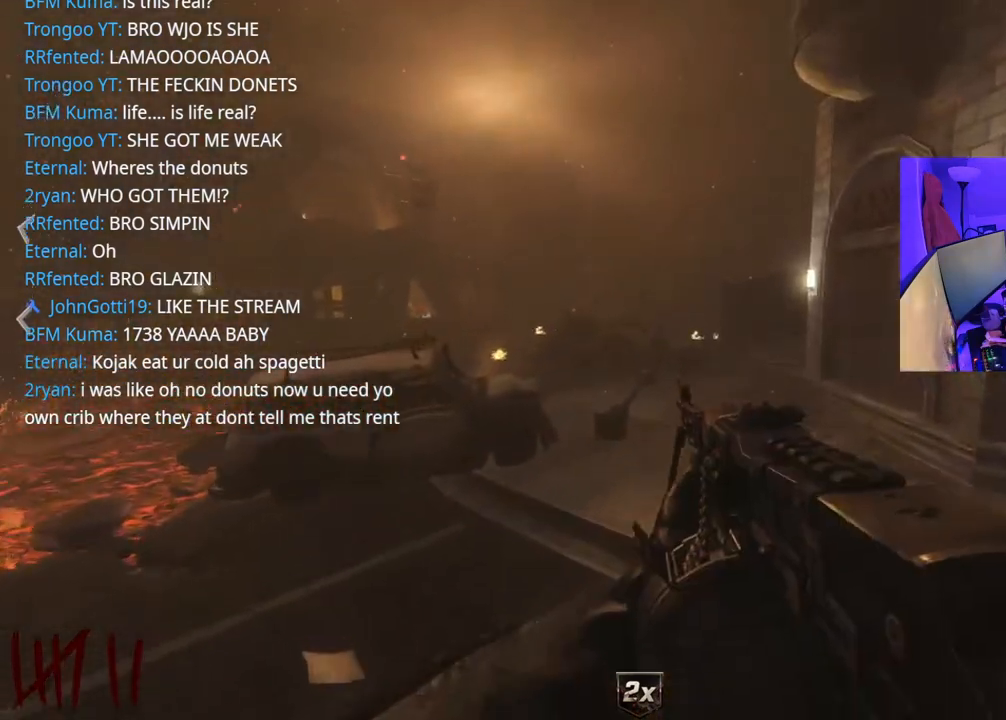
{"buttons": ["A"], "left_stick": "up-right", "right_stick": "left", "events": [[183, "X", "up"], [317, "right_stick", "left"], [483, "A", "down"]]}
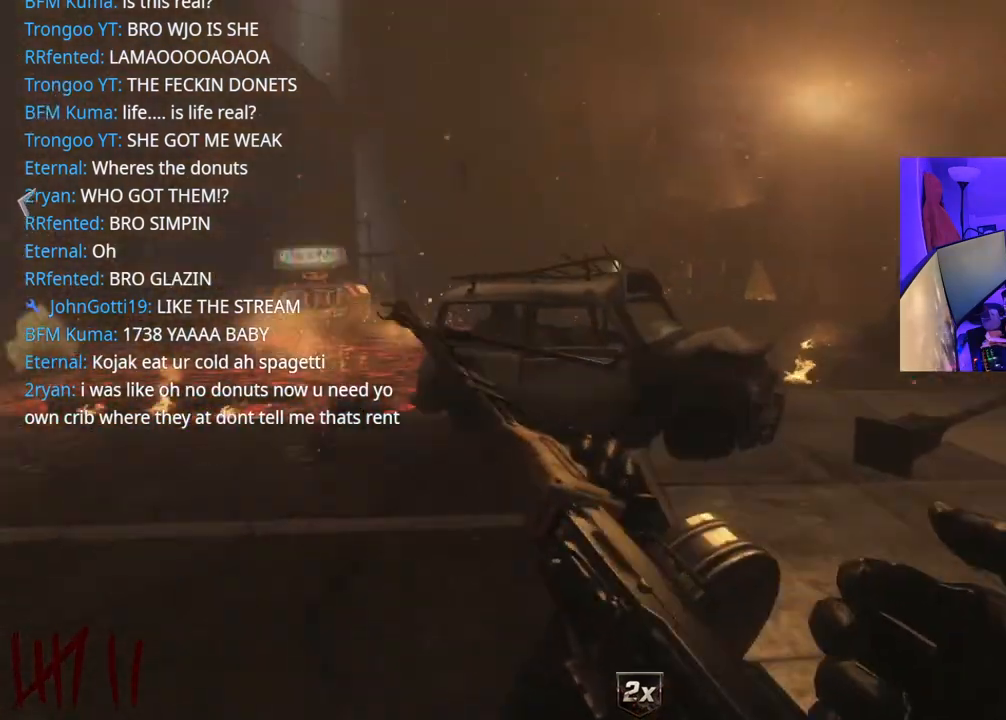
{"buttons": [], "left_stick": "right", "right_stick": "right", "events": [[100, "left_stick", "right"], [117, "A", "up"], [183, "right_stick", "center"], [500, "right_stick", "right"]]}
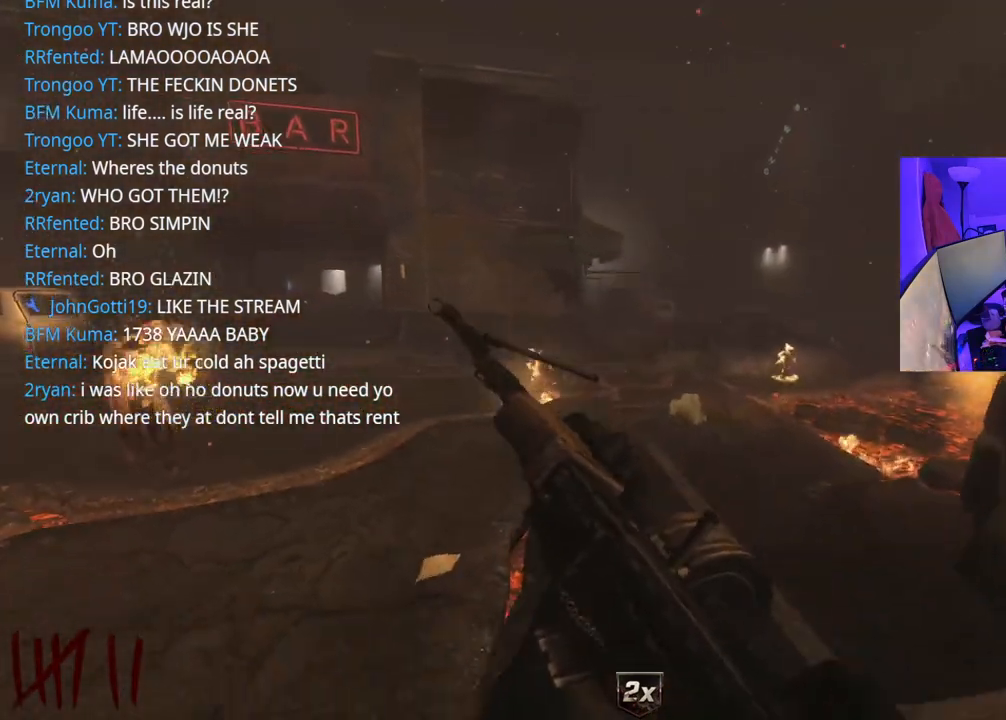
{"buttons": [], "left_stick": "up-right", "right_stick": "center", "events": [[267, "right_stick", "center"], [317, "left_stick", "up-right"]]}
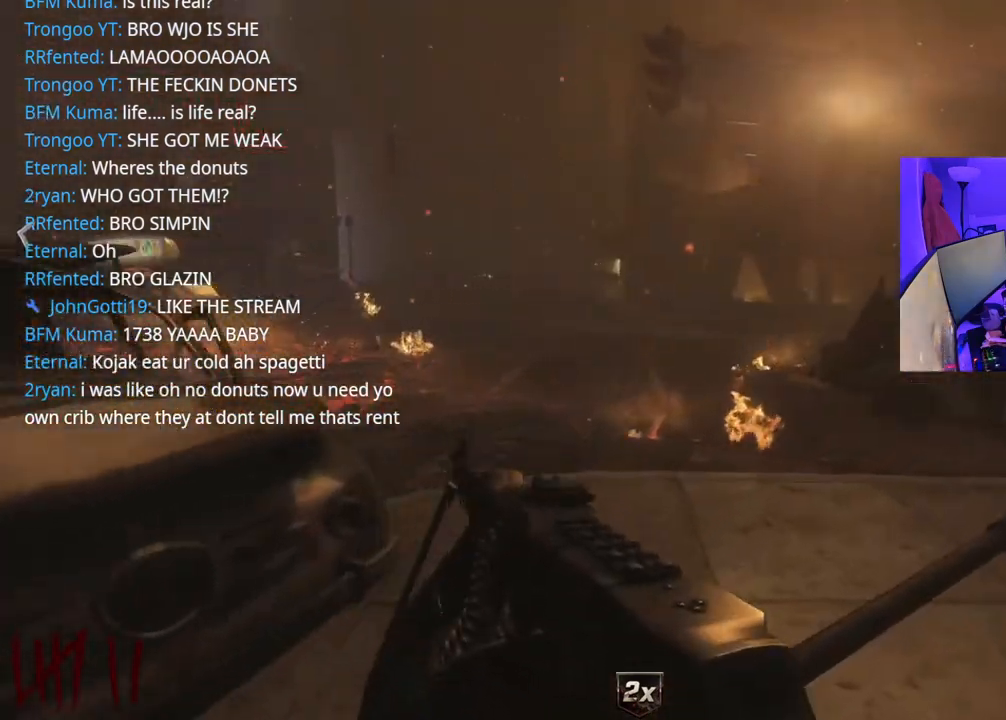
{"buttons": [], "left_stick": "up", "right_stick": "center", "events": [[150, "right_stick", "left"], [350, "right_stick", "center"], [500, "left_stick", "up"]]}
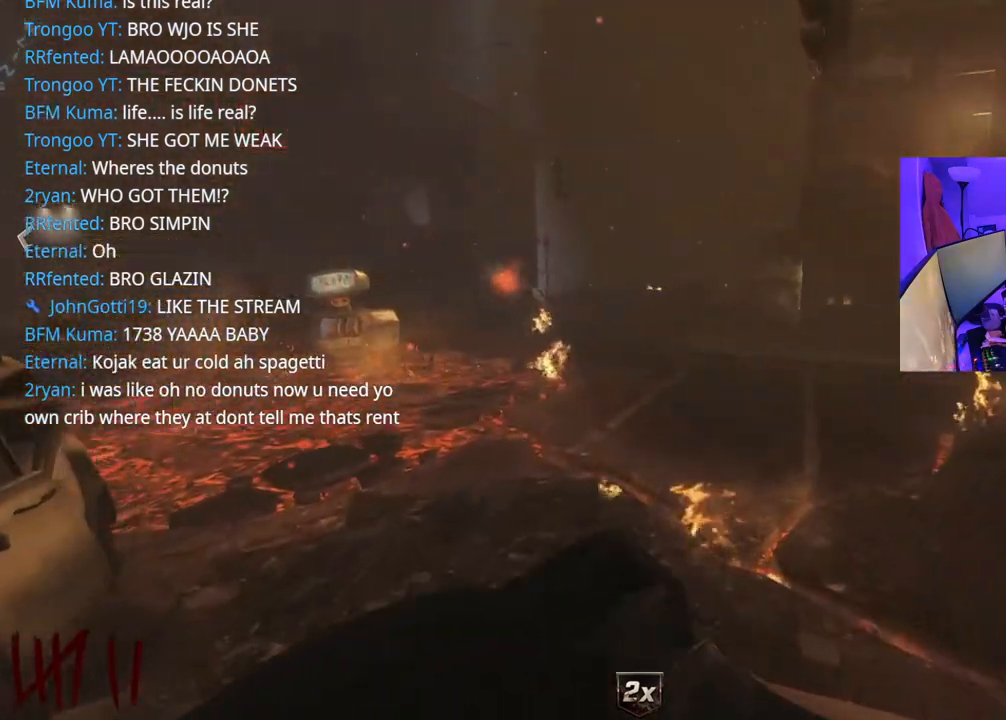
{"buttons": [], "left_stick": "up", "right_stick": "right", "events": [[483, "right_stick", "right"]]}
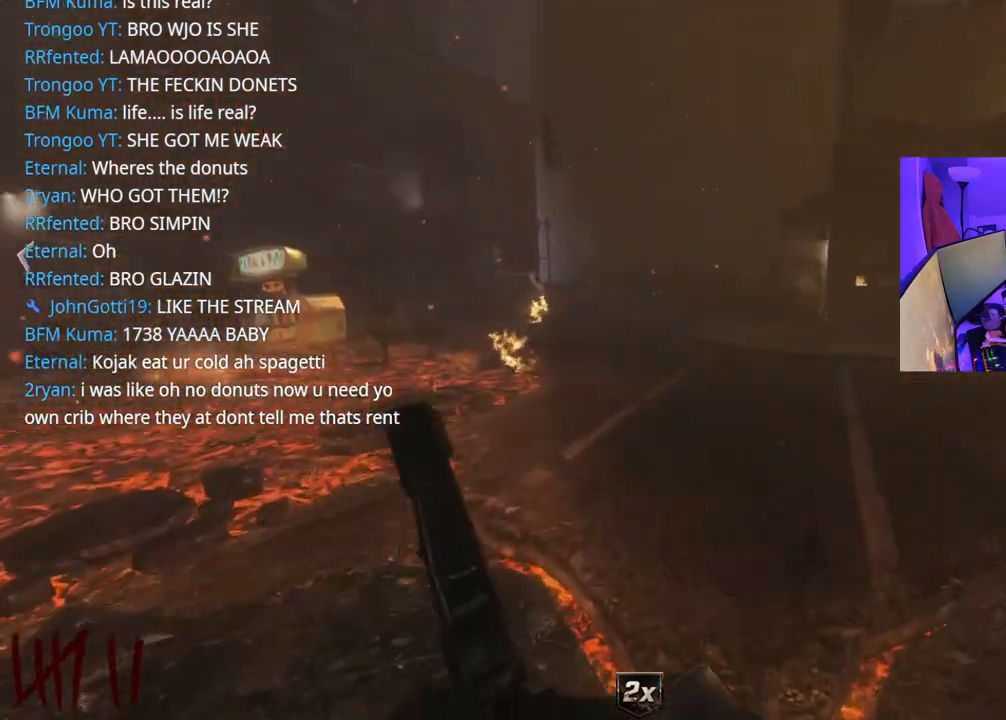
{"buttons": [], "left_stick": "up", "right_stick": "center", "events": [[167, "A", "down"], [300, "A", "up"], [383, "right_stick", "center"]]}
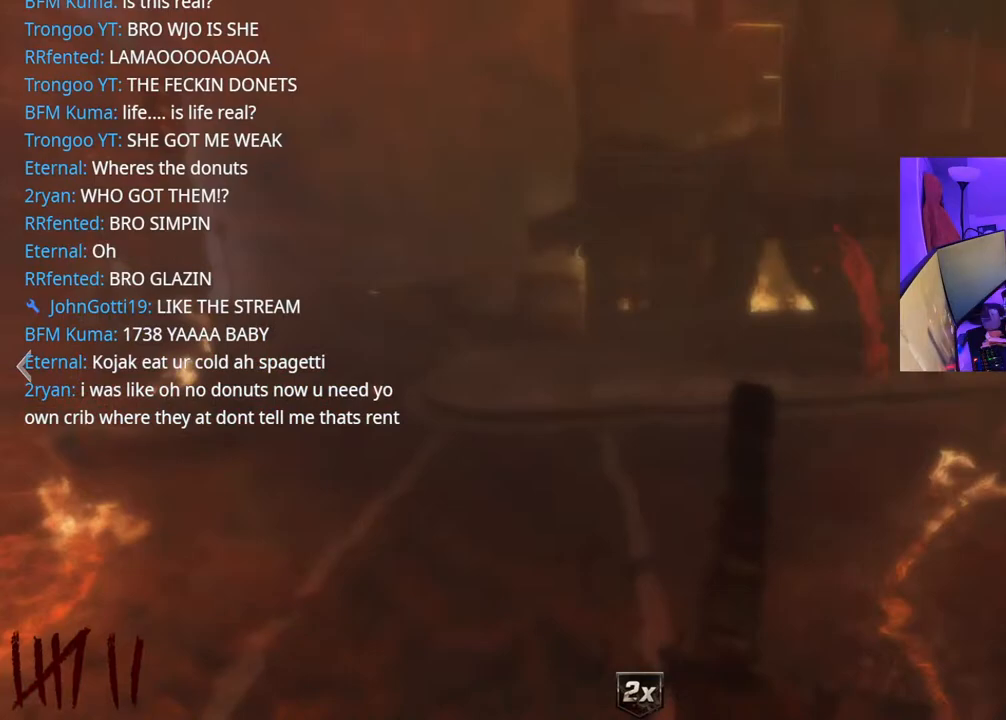
{"buttons": [], "left_stick": "up", "right_stick": "right", "events": [[67, "right_stick", "right"], [200, "right_stick", "center"], [400, "right_stick", "right"]]}
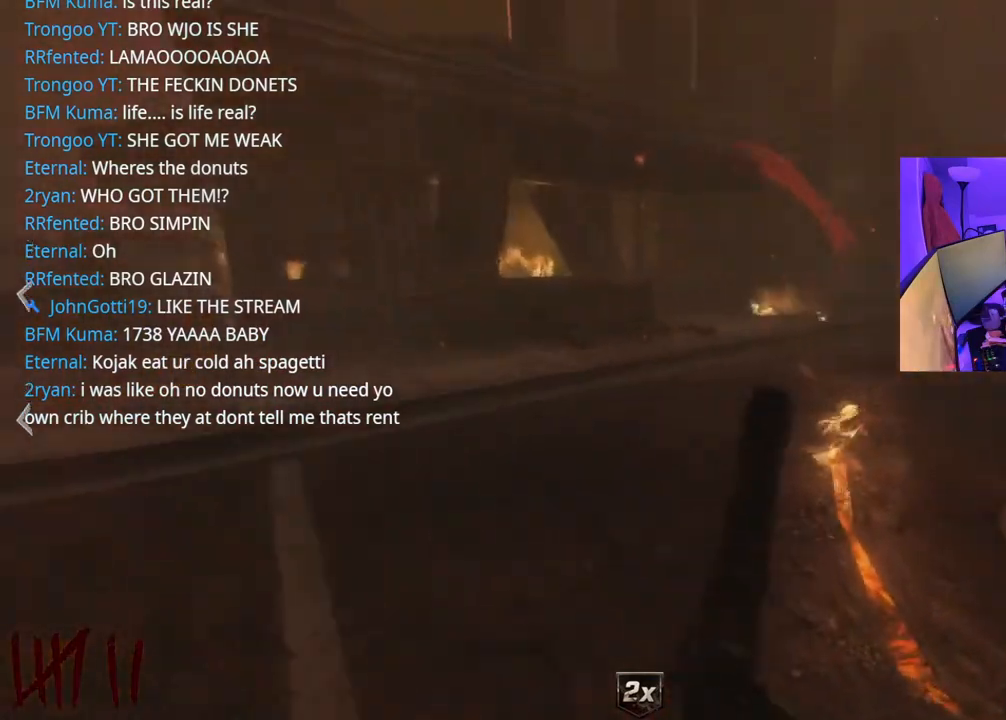
{"buttons": [], "left_stick": "up", "right_stick": "center", "events": [[67, "right_stick", "center"]]}